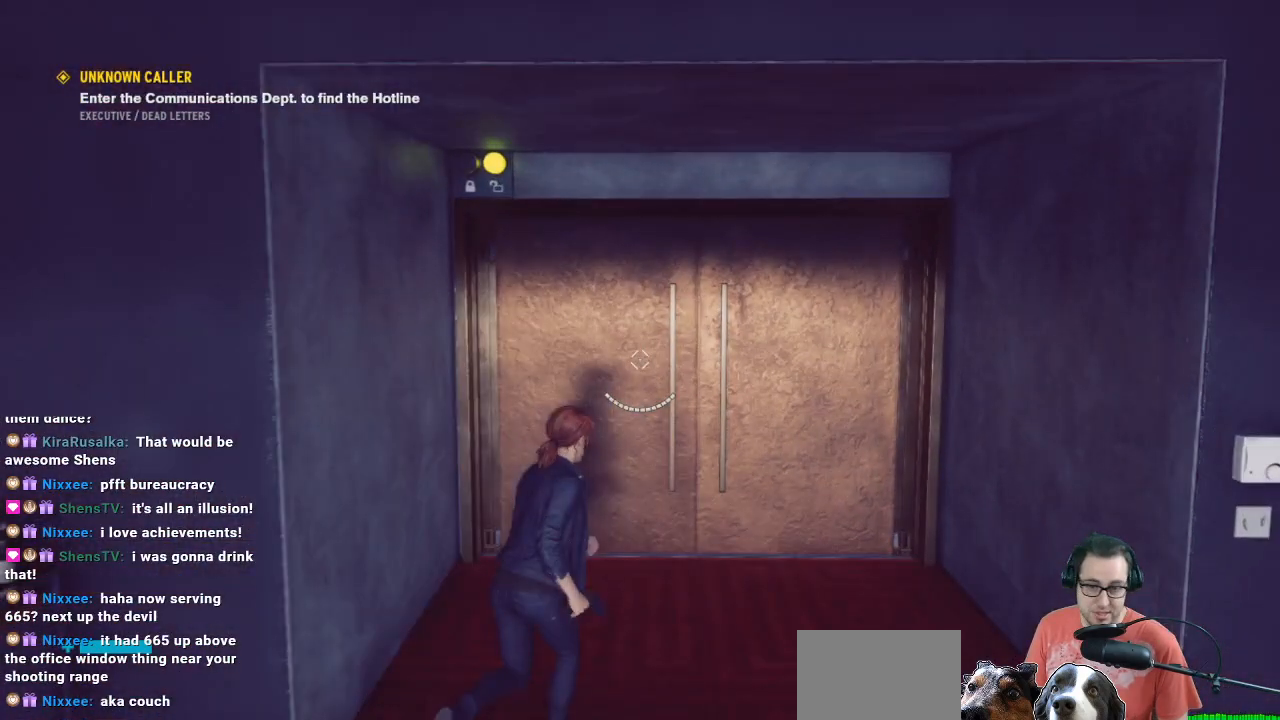
Gameplay with a controller (Xbox layout); each line is a JSON object with the inputs held at the frame after it. "events" lists button and stick changes between this image and that frame as [ms after this image, input, new state], when the widget could be followed in between.
{"buttons": [], "left_stick": "up", "right_stick": "center", "events": []}
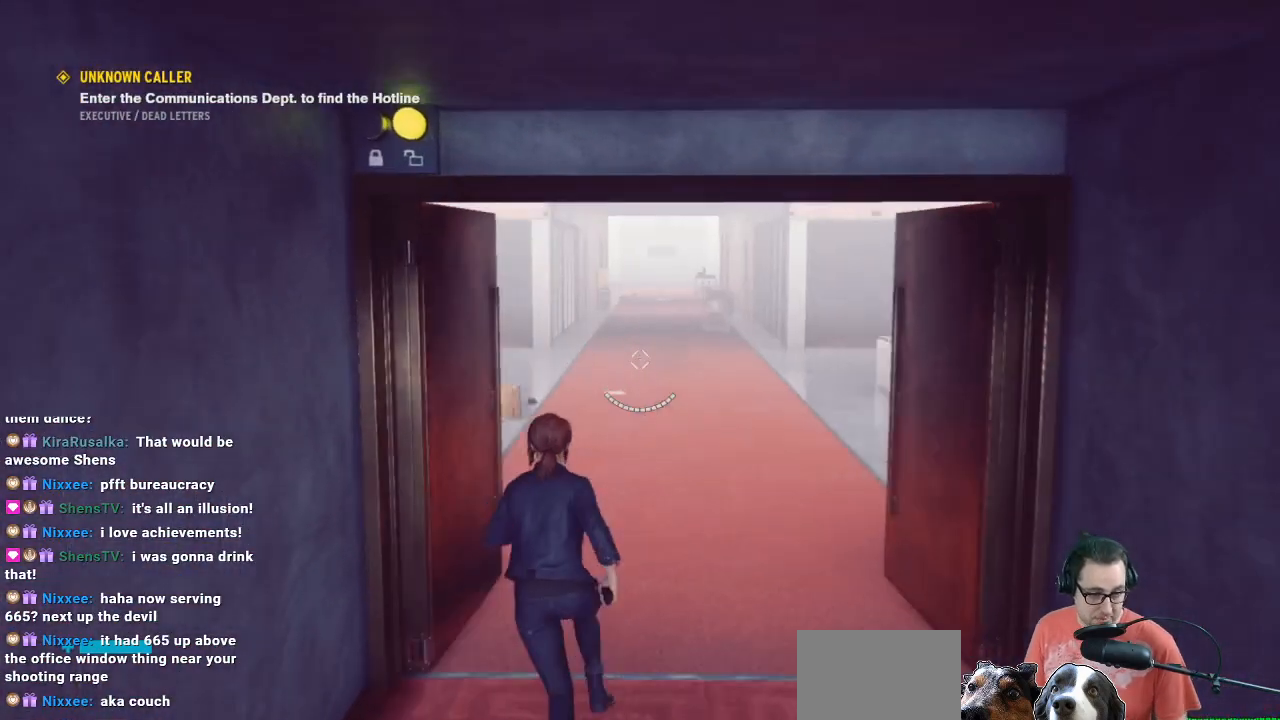
{"buttons": [], "left_stick": "up", "right_stick": "center", "events": []}
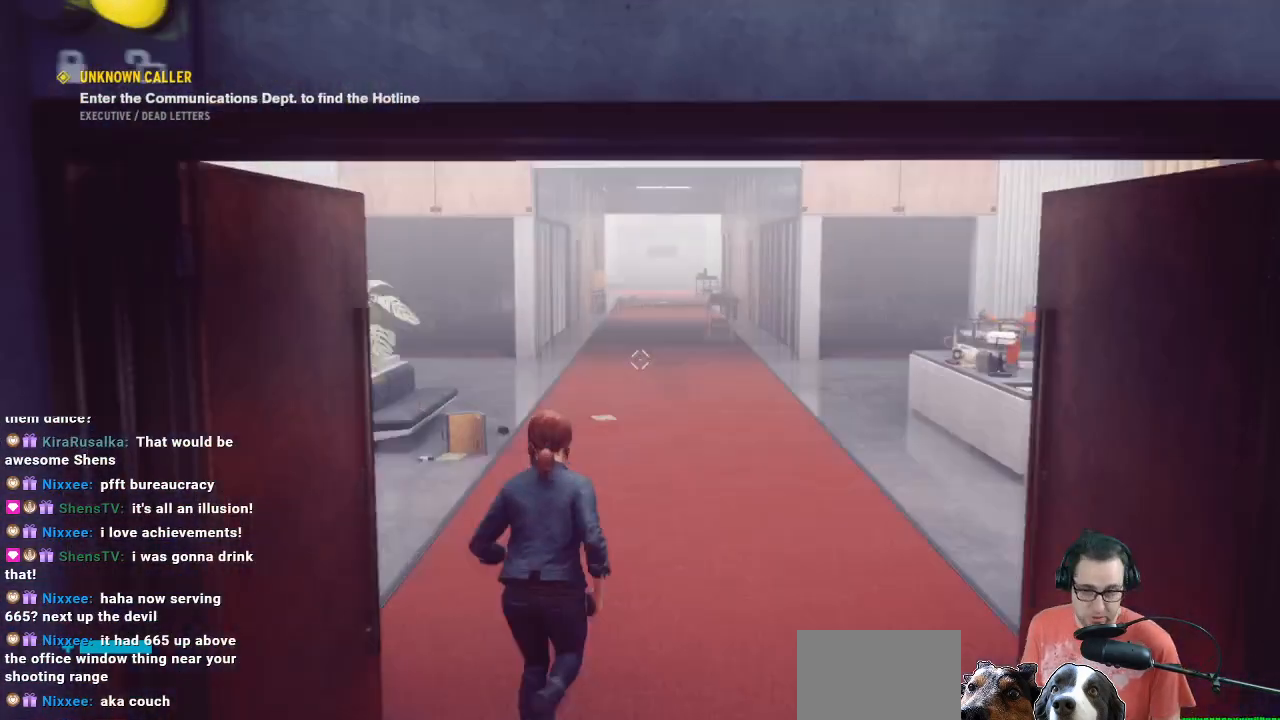
{"buttons": [], "left_stick": "up", "right_stick": "center", "events": []}
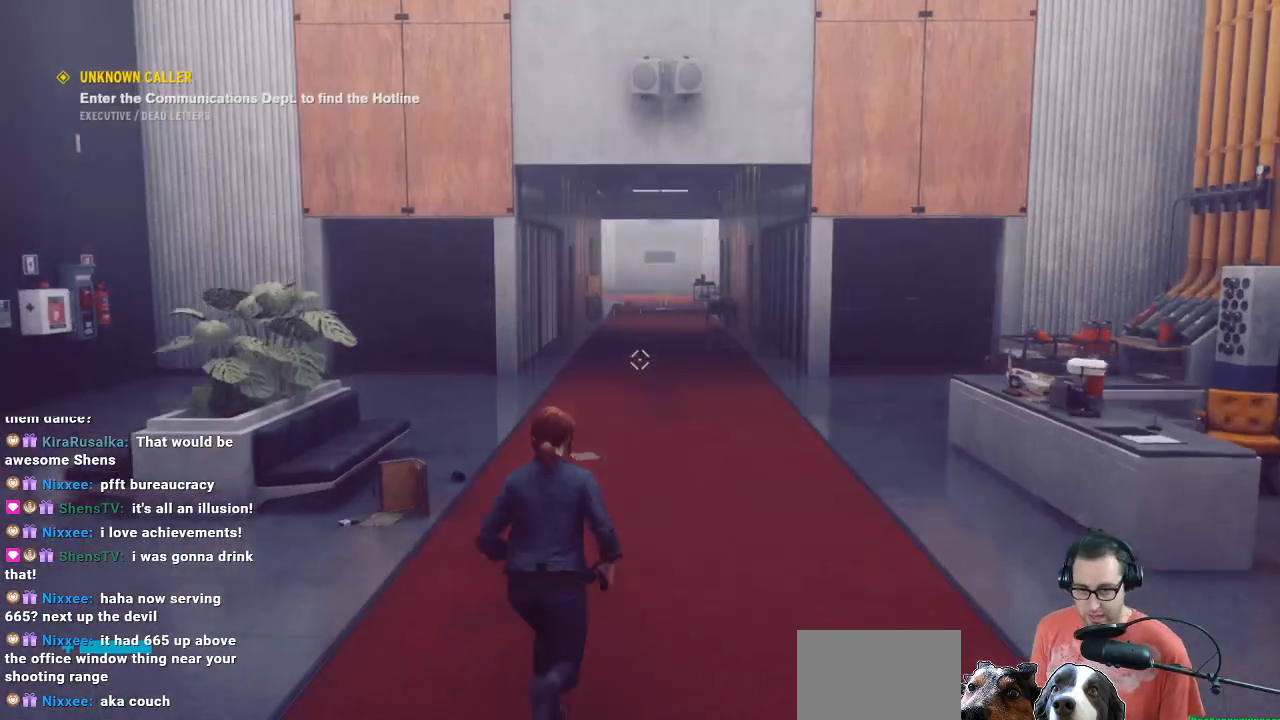
{"buttons": [], "left_stick": "up", "right_stick": "center", "events": []}
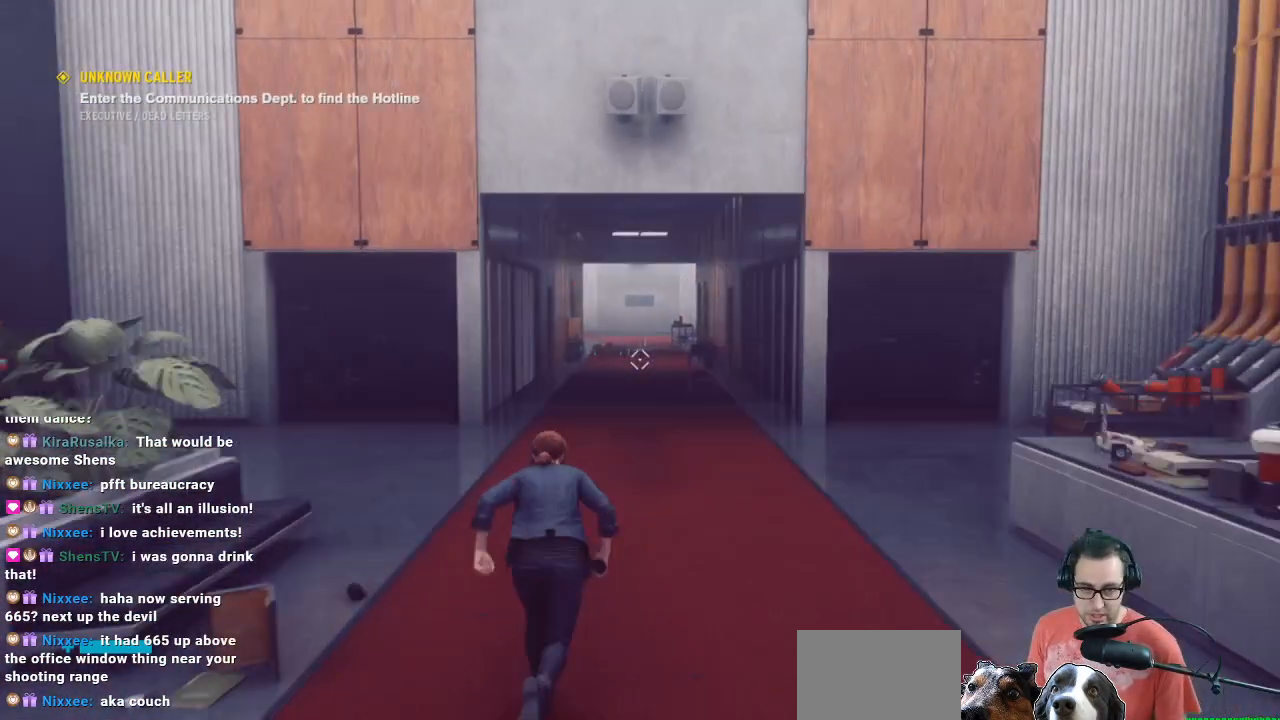
{"buttons": [], "left_stick": "center", "right_stick": "center", "events": [[233, "left_stick", "center"]]}
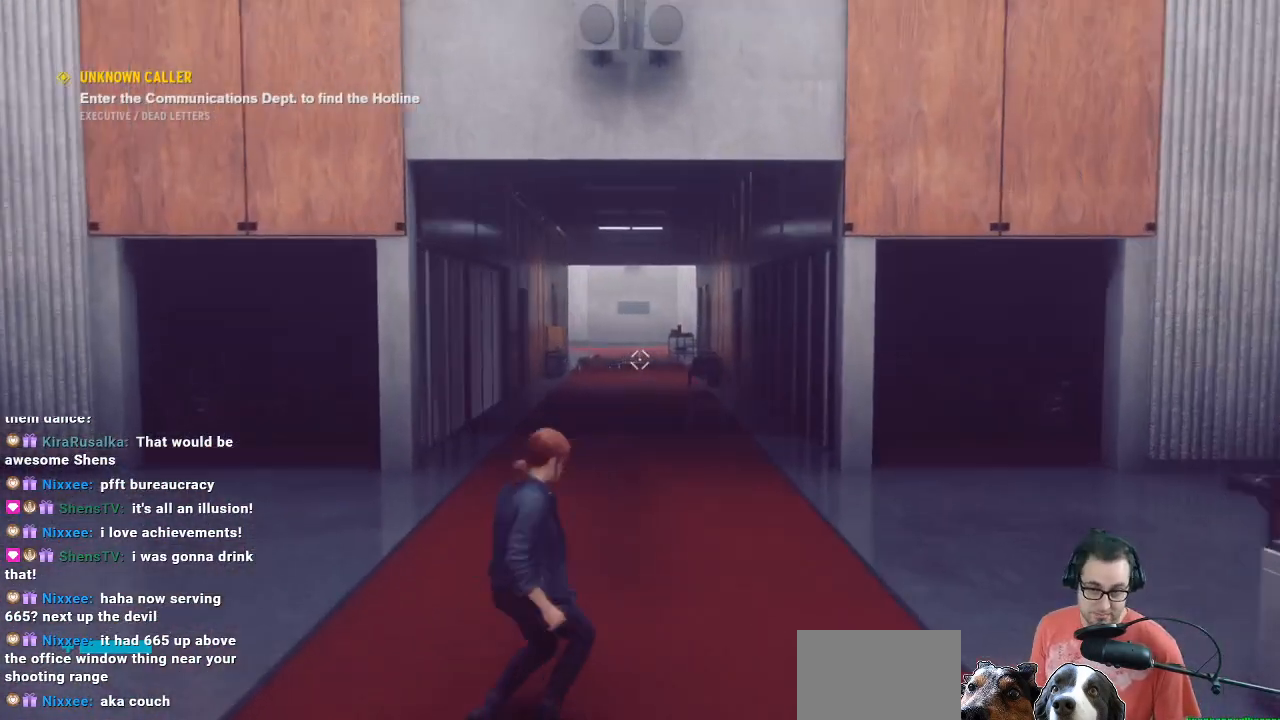
{"buttons": [], "left_stick": "center", "right_stick": "center", "events": []}
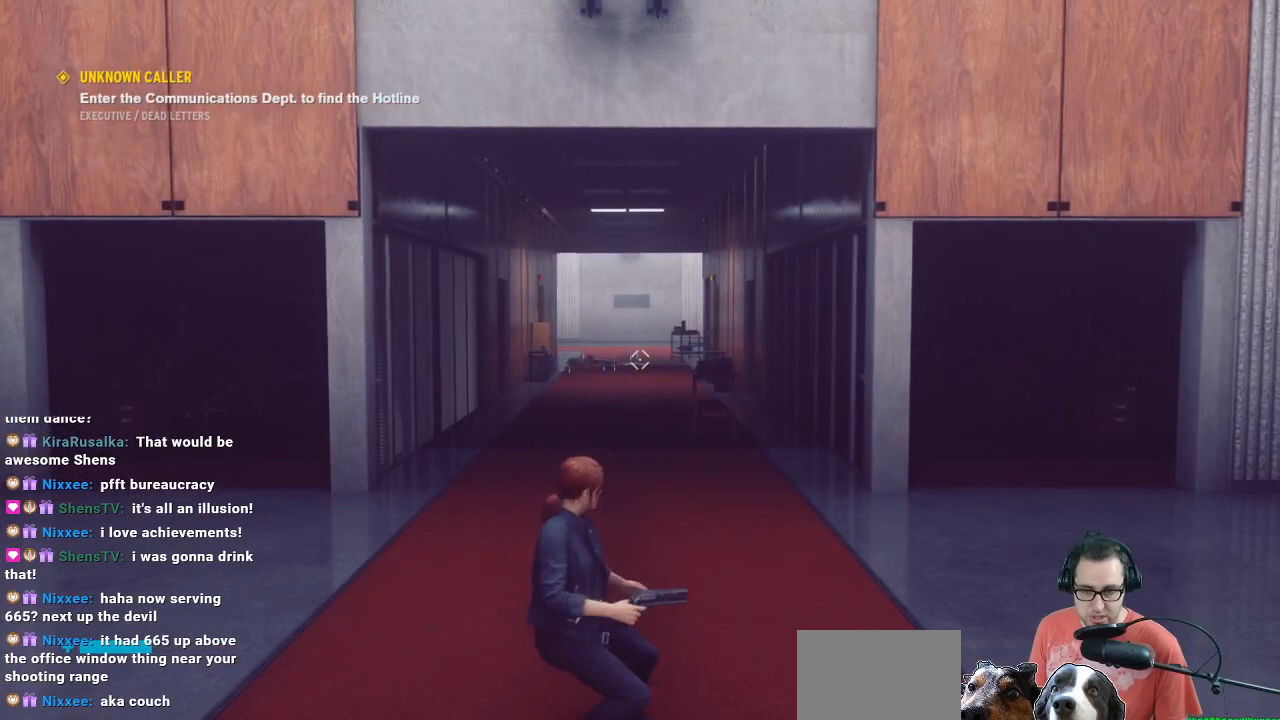
{"buttons": [], "left_stick": "center", "right_stick": "center", "events": [[233, "DPAD_UP", "down"], [400, "DPAD_UP", "up"]]}
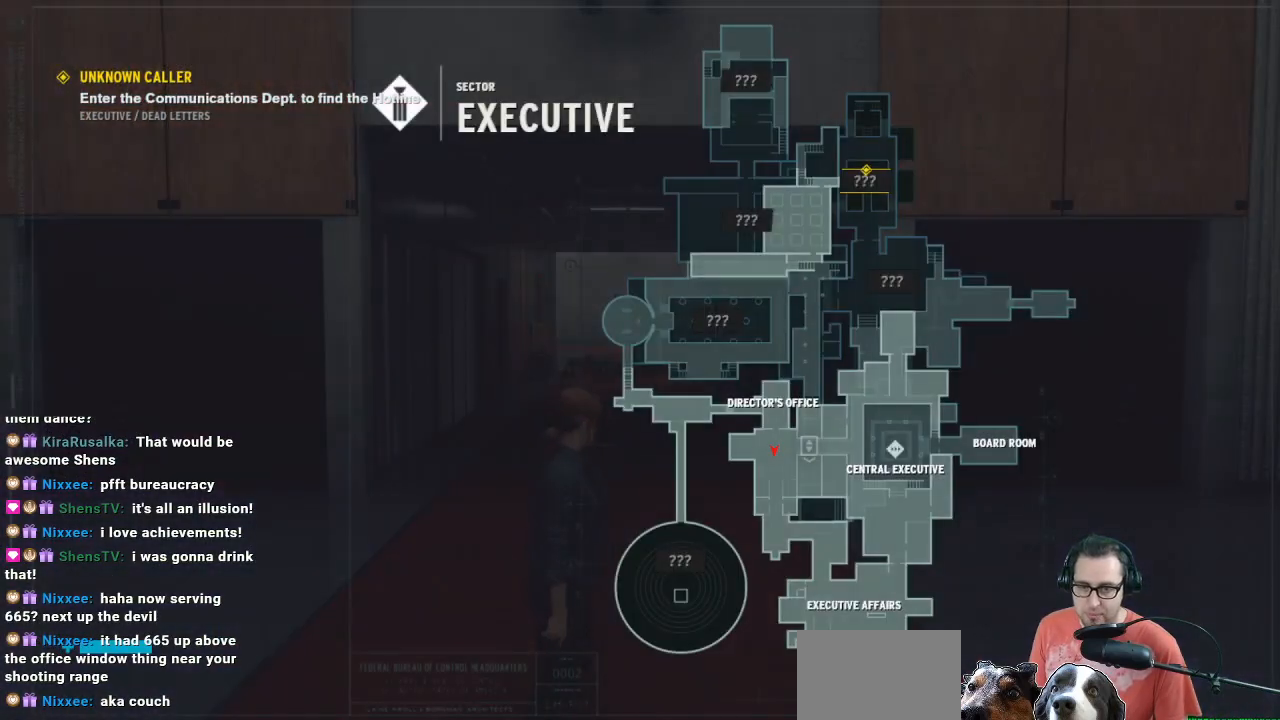
{"buttons": [], "left_stick": "center", "right_stick": "center", "events": []}
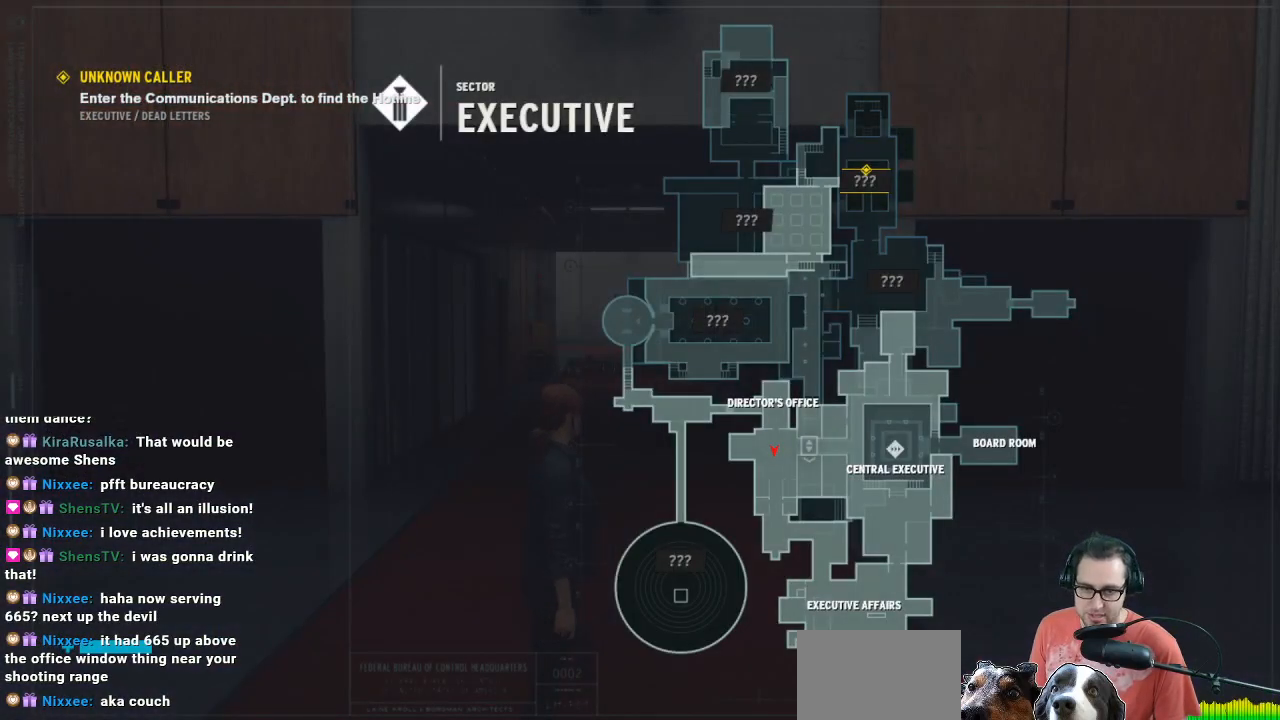
{"buttons": [], "left_stick": "up-left", "right_stick": "center", "events": [[300, "left_stick", "up-left"]]}
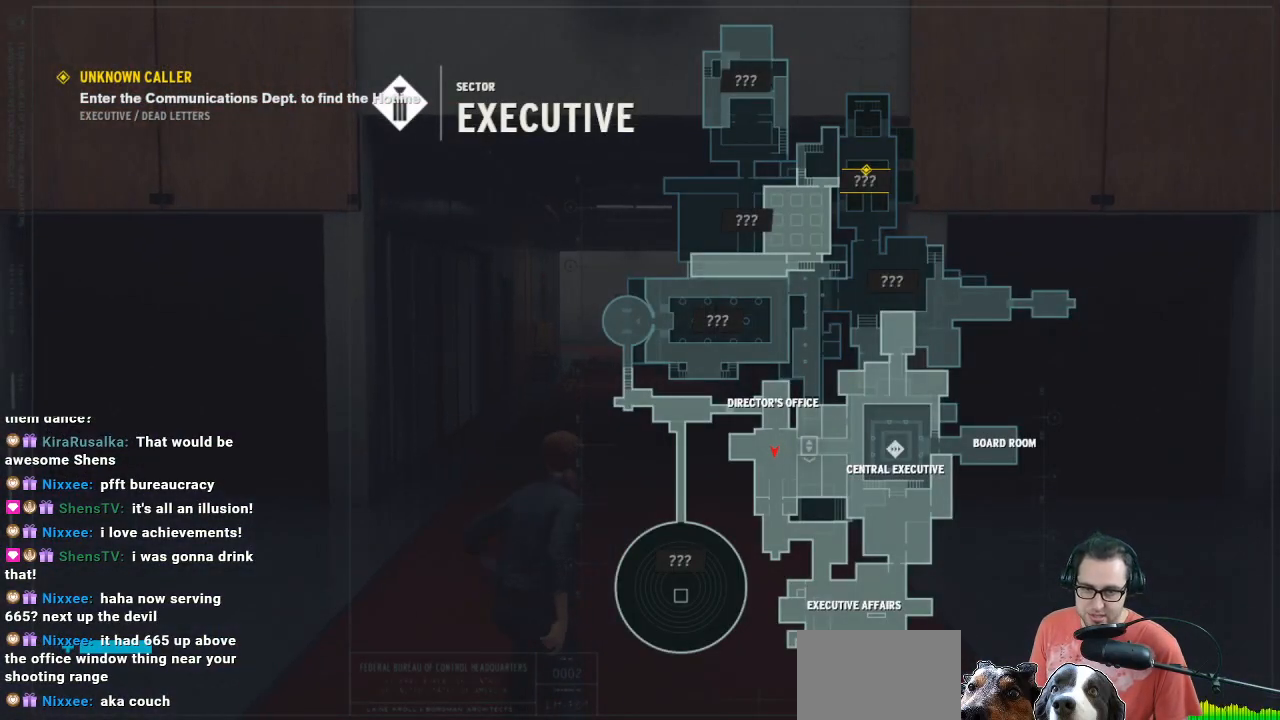
{"buttons": [], "left_stick": "left", "right_stick": "center", "events": [[67, "left_stick", "center"], [367, "left_stick", "left"]]}
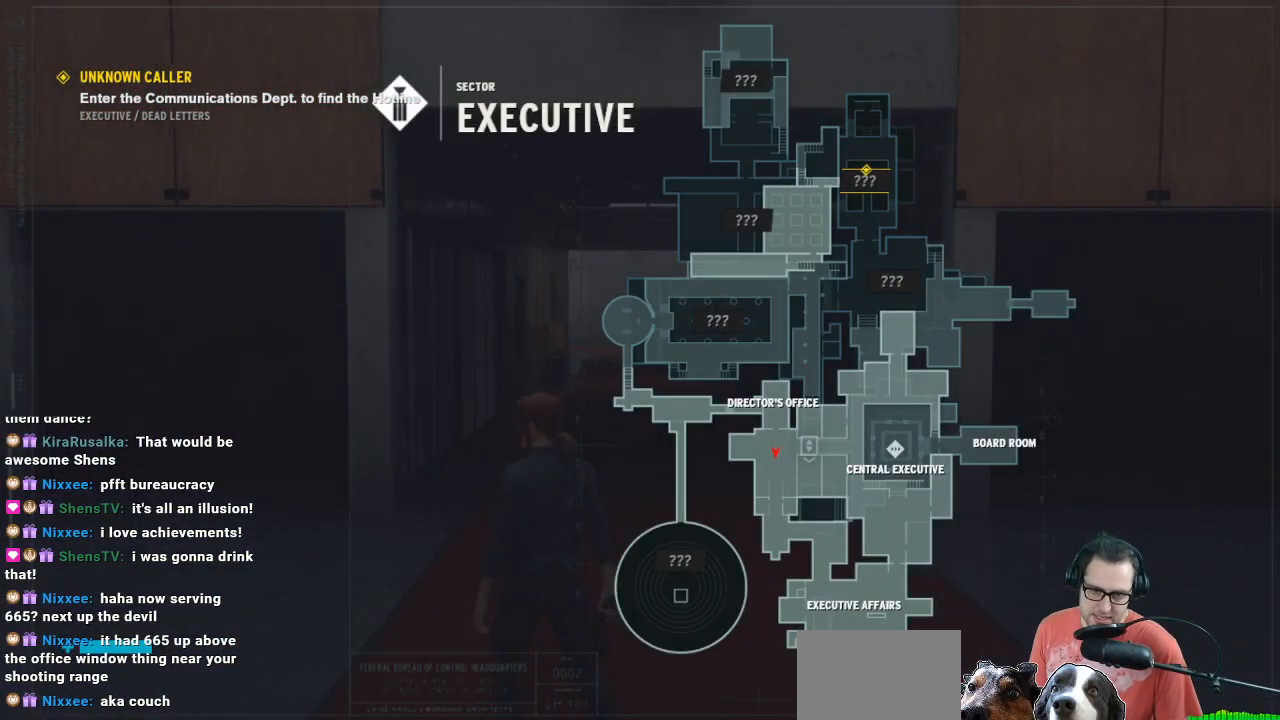
{"buttons": [], "left_stick": "up-left", "right_stick": "center", "events": [[67, "left_stick", "up-left"]]}
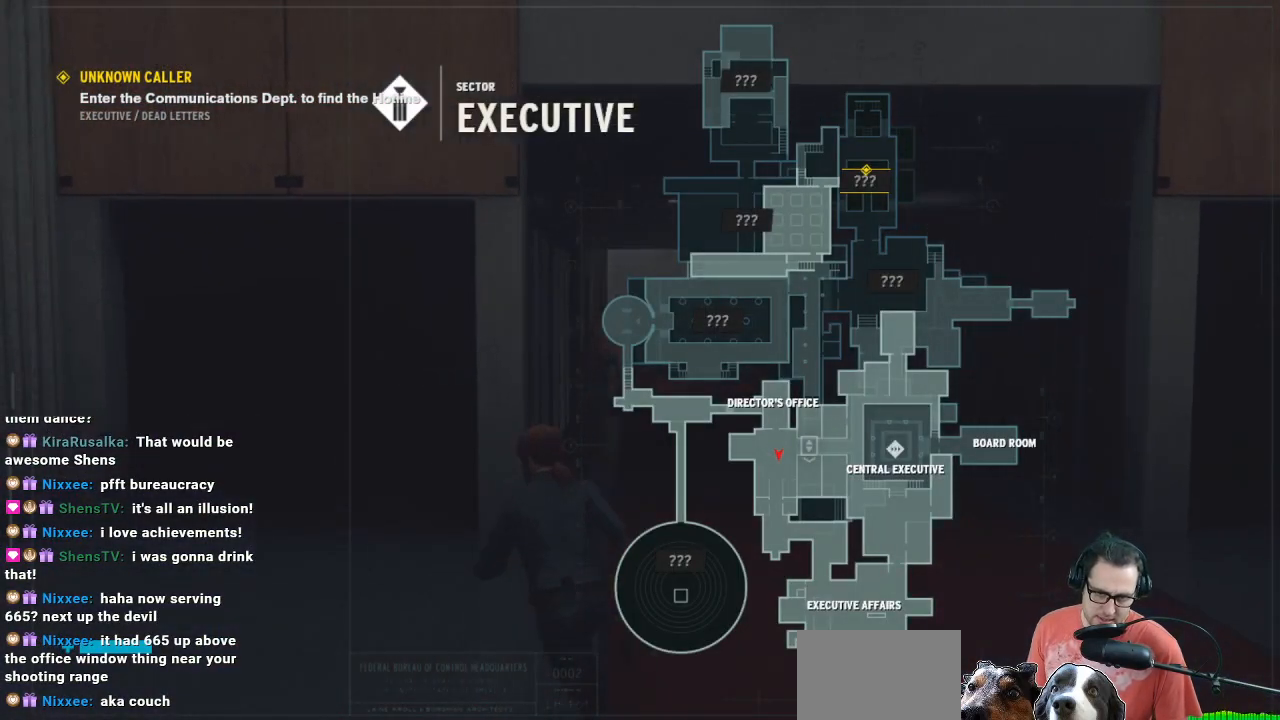
{"buttons": [], "left_stick": "center", "right_stick": "center", "events": [[33, "left_stick", "center"]]}
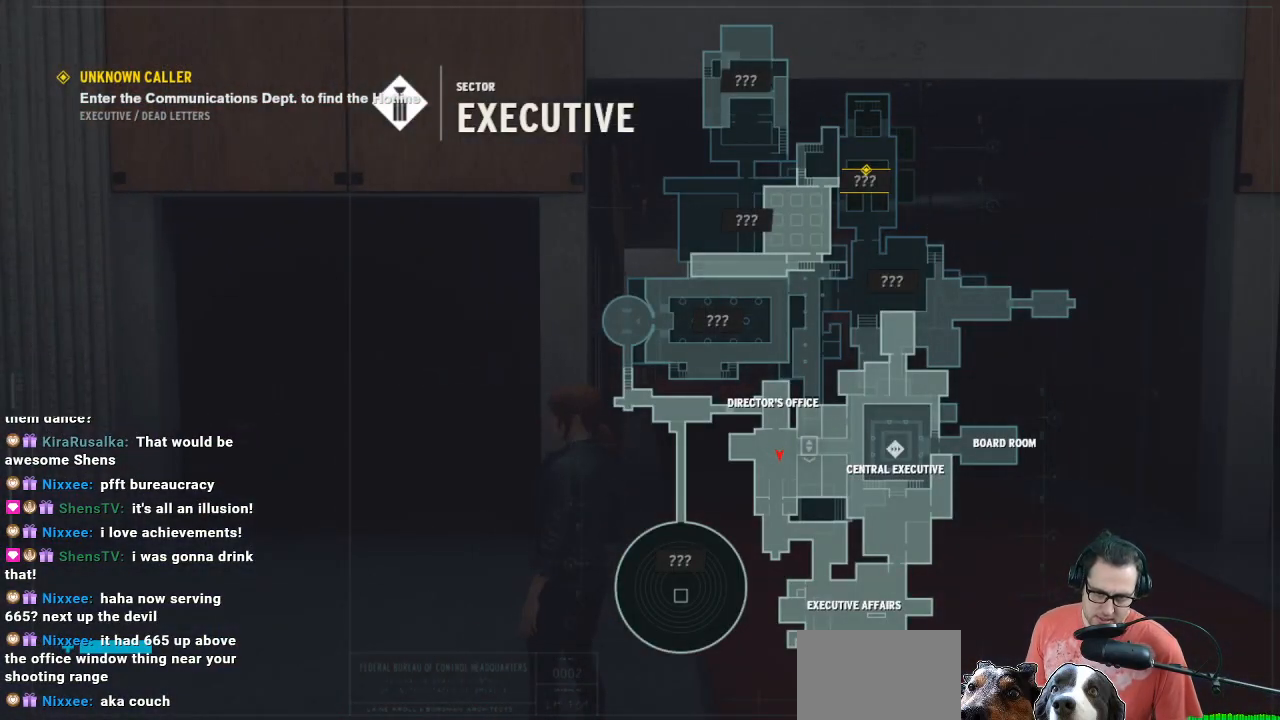
{"buttons": [], "left_stick": "center", "right_stick": "center", "events": []}
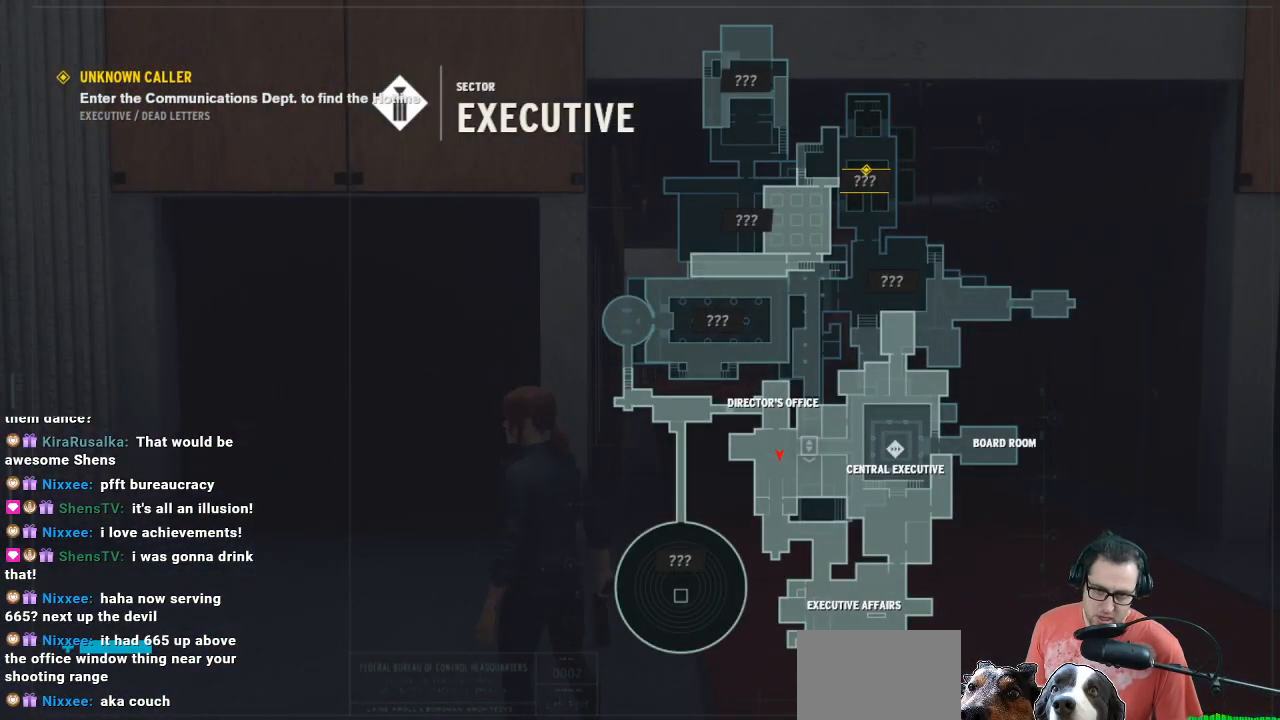
{"buttons": [], "left_stick": "center", "right_stick": "left", "events": [[200, "right_stick", "left"]]}
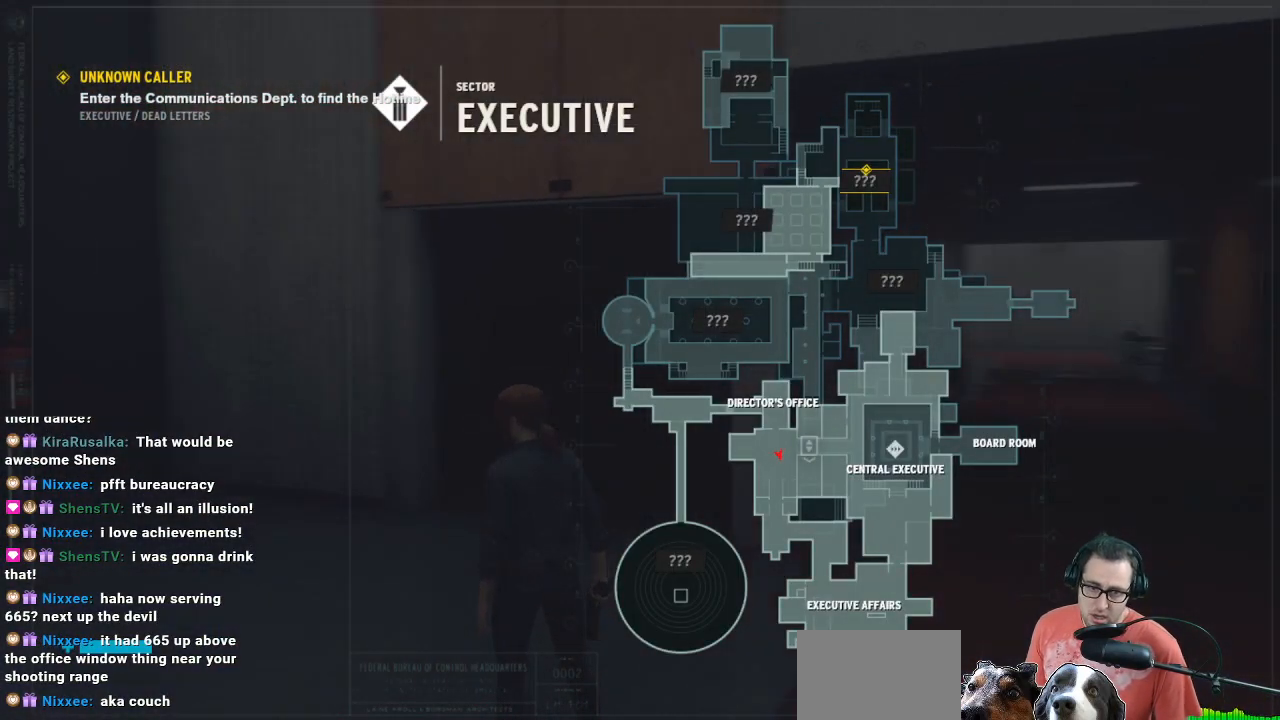
{"buttons": [], "left_stick": "up", "right_stick": "left", "events": [[33, "left_stick", "up-left"], [233, "right_stick", "center"], [300, "left_stick", "up"], [333, "right_stick", "left"]]}
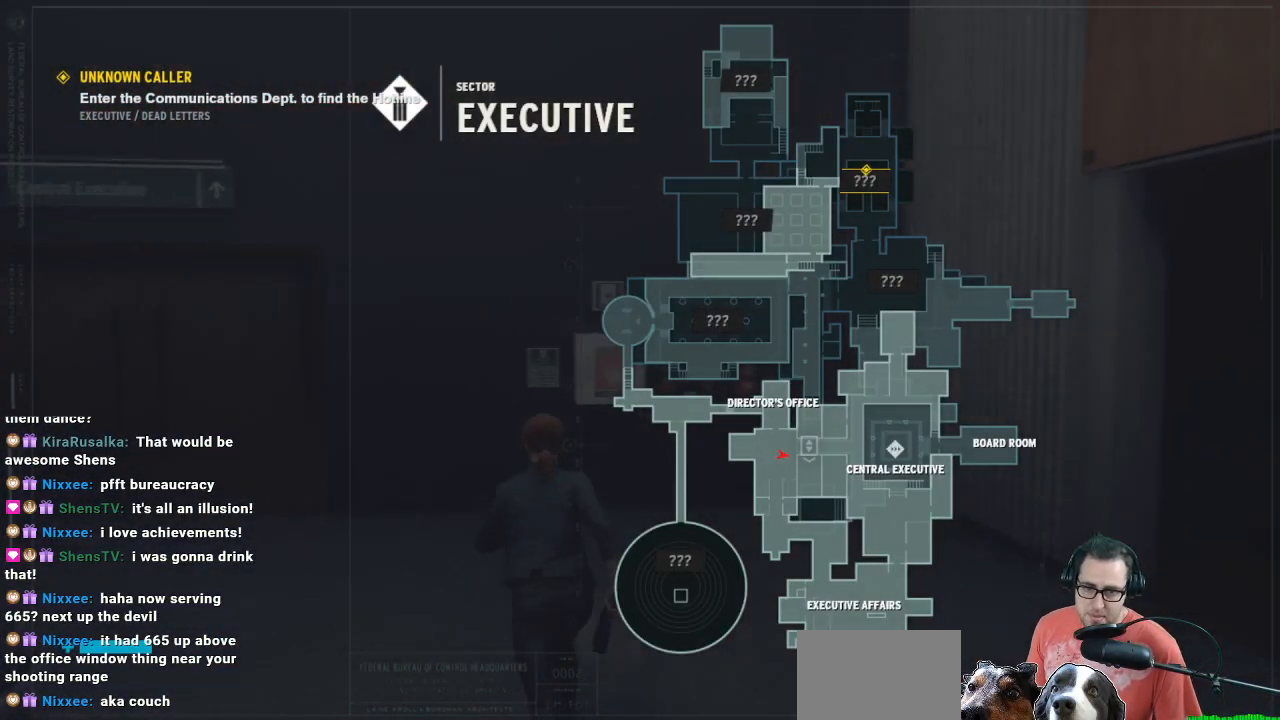
{"buttons": [], "left_stick": "up-left", "right_stick": "left", "events": [[67, "right_stick", "center"], [233, "L3", "down"], [333, "L3", "up"], [433, "left_stick", "up-left"], [433, "right_stick", "left"]]}
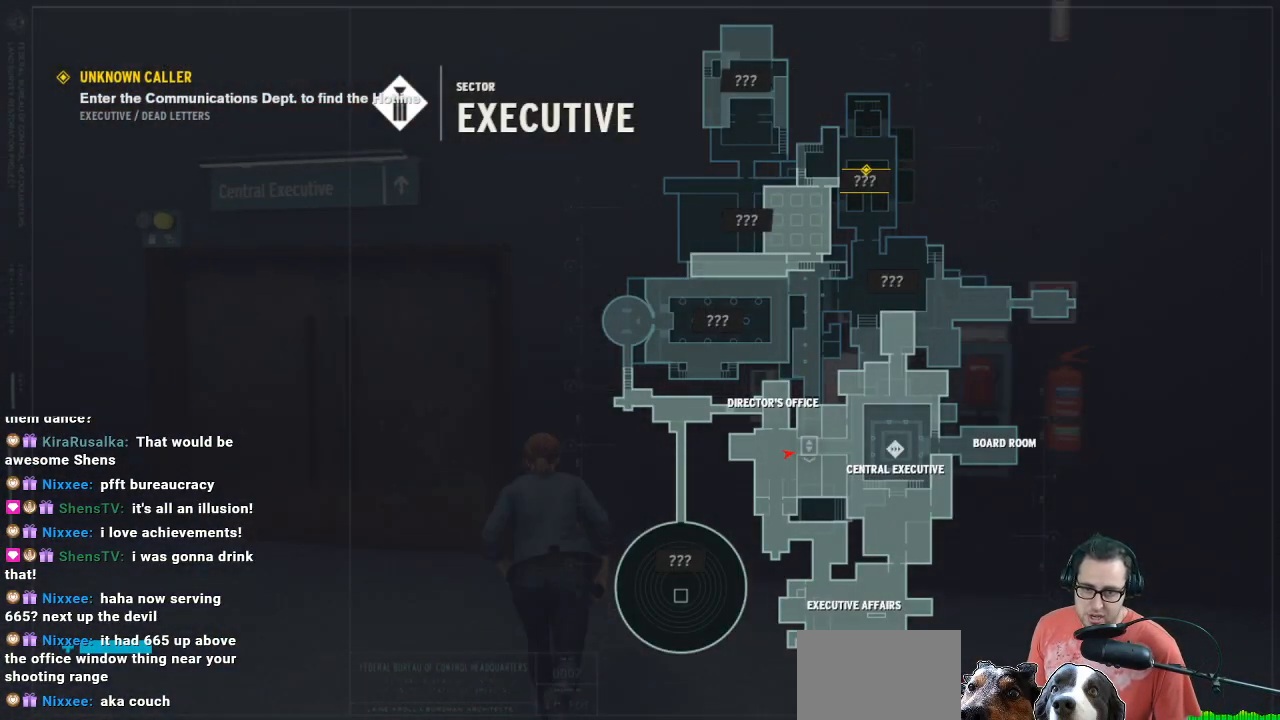
{"buttons": [], "left_stick": "up", "right_stick": "down", "events": [[200, "left_stick", "up"], [200, "right_stick", "center"], [400, "right_stick", "down"]]}
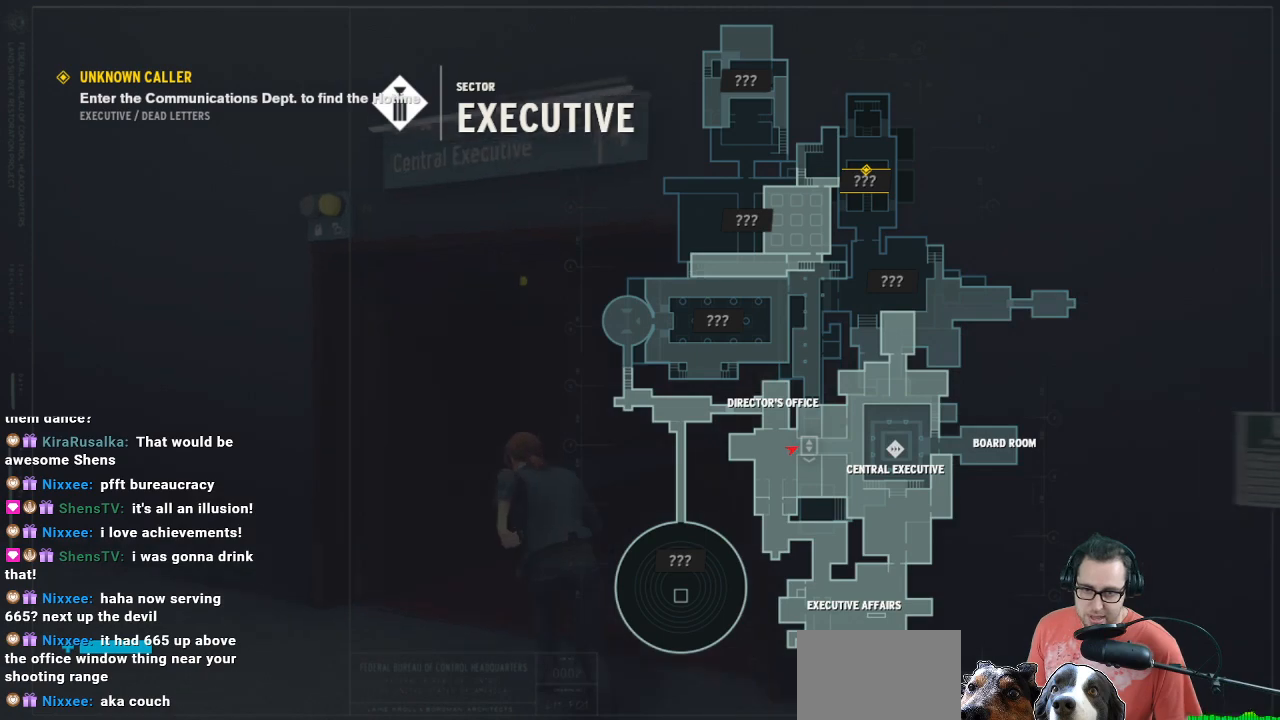
{"buttons": [], "left_stick": "center", "right_stick": "center", "events": [[33, "right_stick", "down-right"], [167, "right_stick", "right"], [233, "left_stick", "center"], [400, "right_stick", "center"]]}
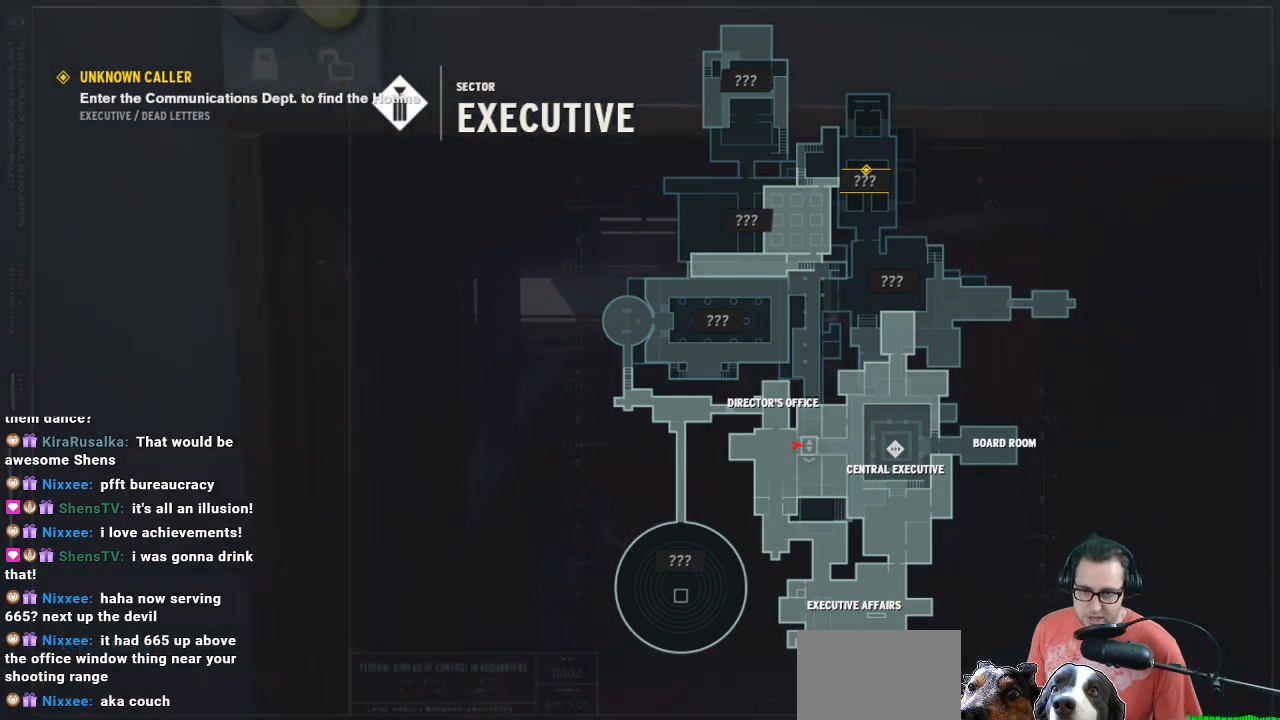
{"buttons": [], "left_stick": "up", "right_stick": "center", "events": [[133, "left_stick", "up"]]}
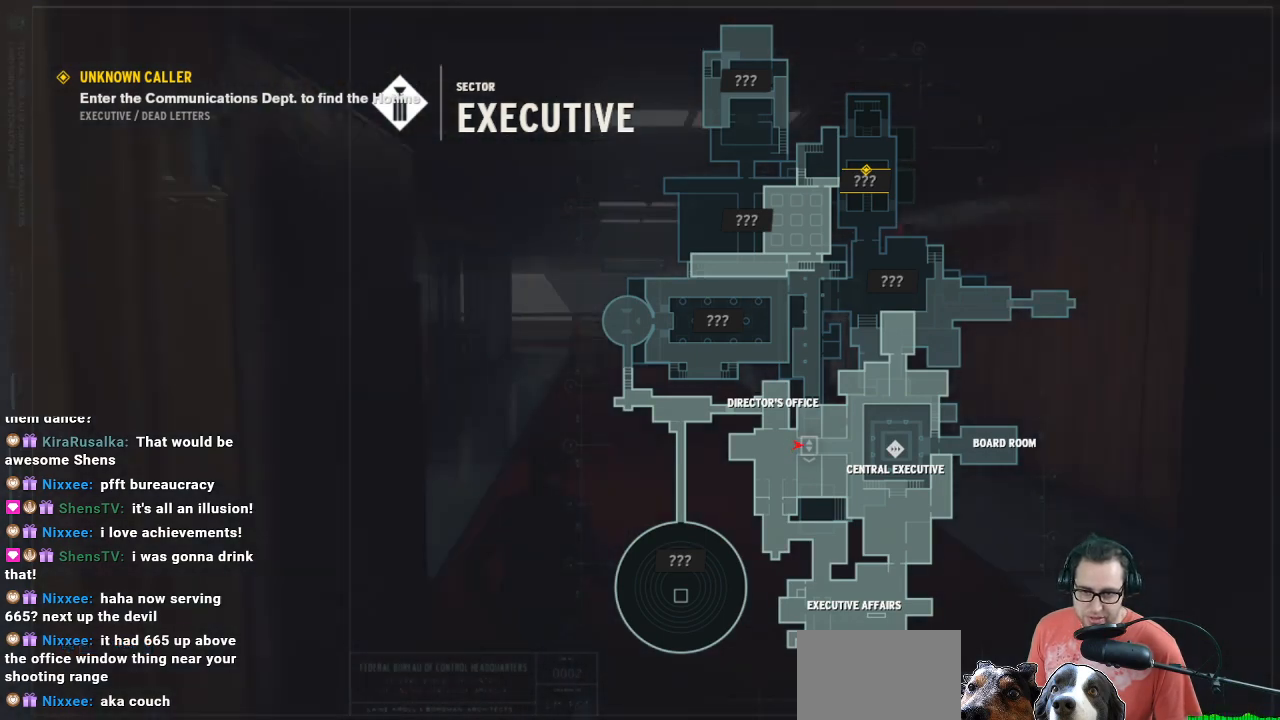
{"buttons": [], "left_stick": "up", "right_stick": "center", "events": []}
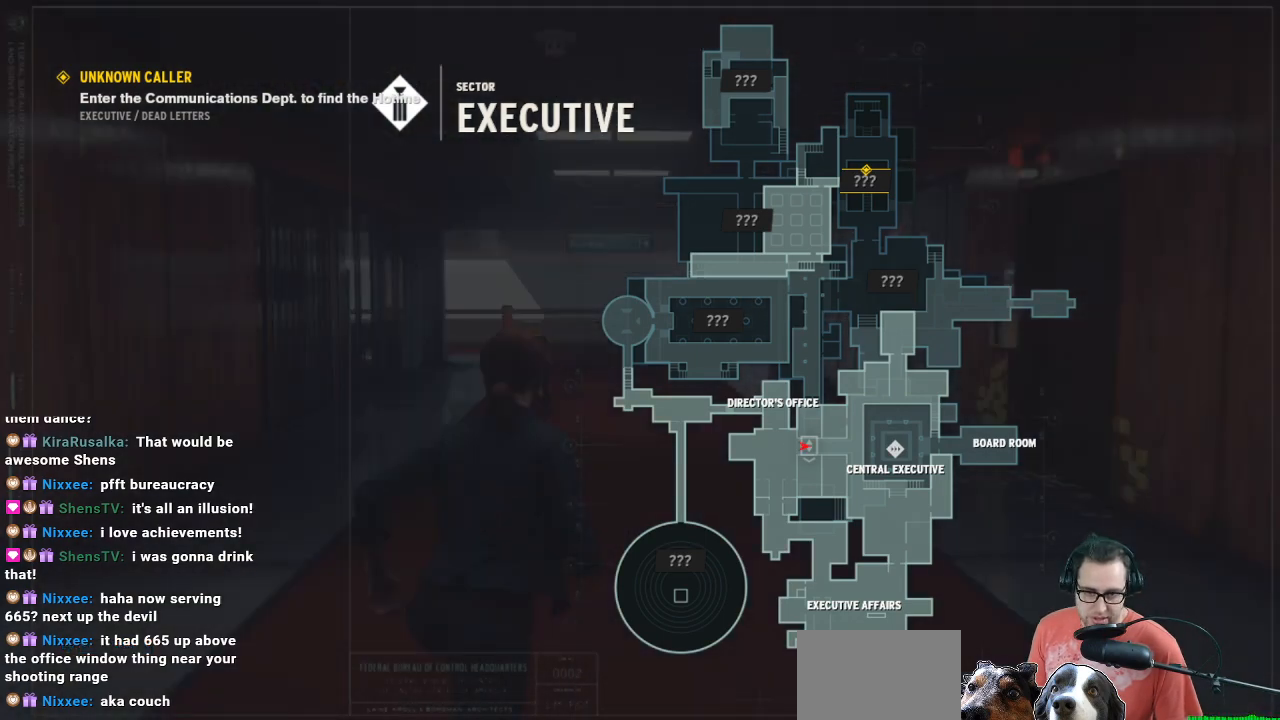
{"buttons": [], "left_stick": "up", "right_stick": "center", "events": []}
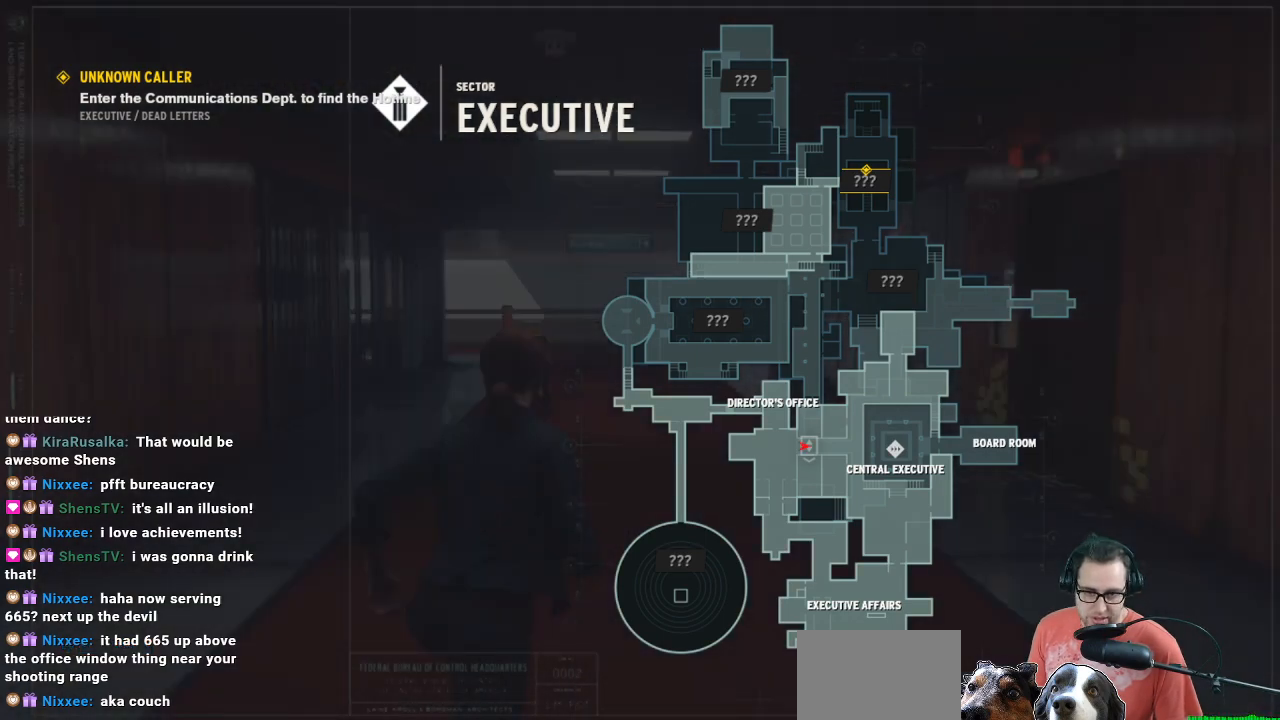
{"buttons": [], "left_stick": "up", "right_stick": "center", "events": []}
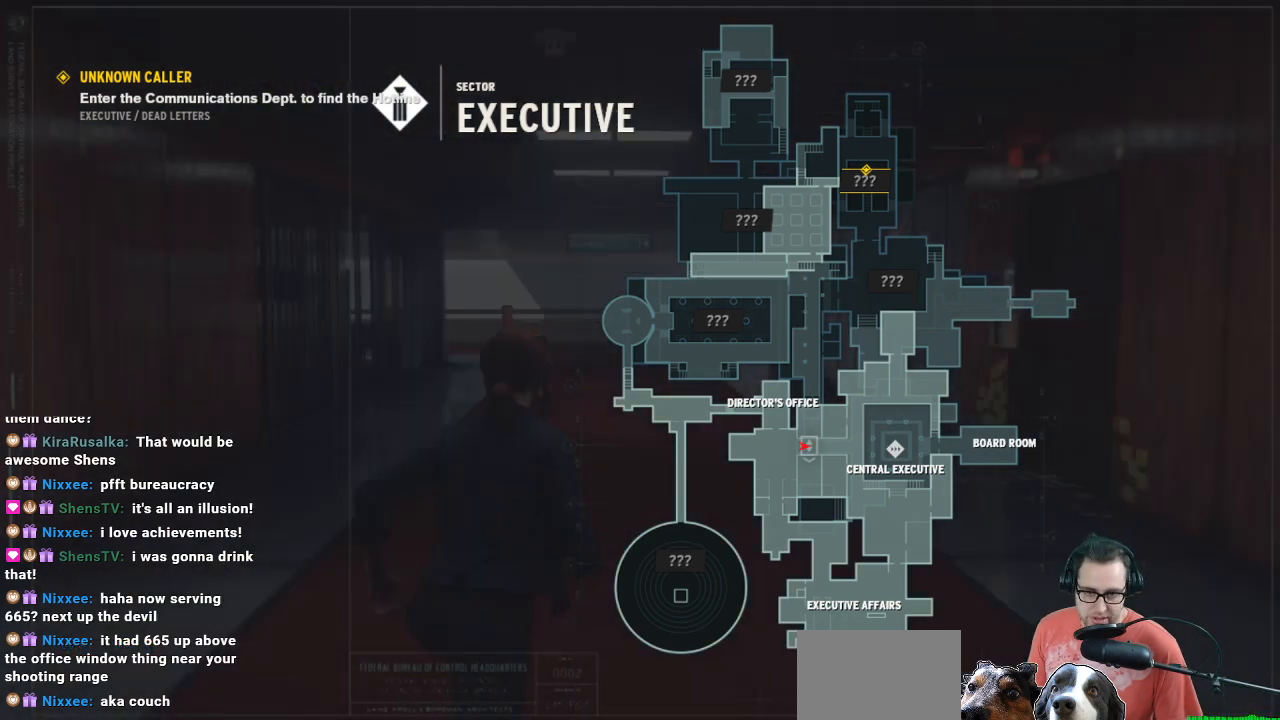
{"buttons": [], "left_stick": "up", "right_stick": "center", "events": []}
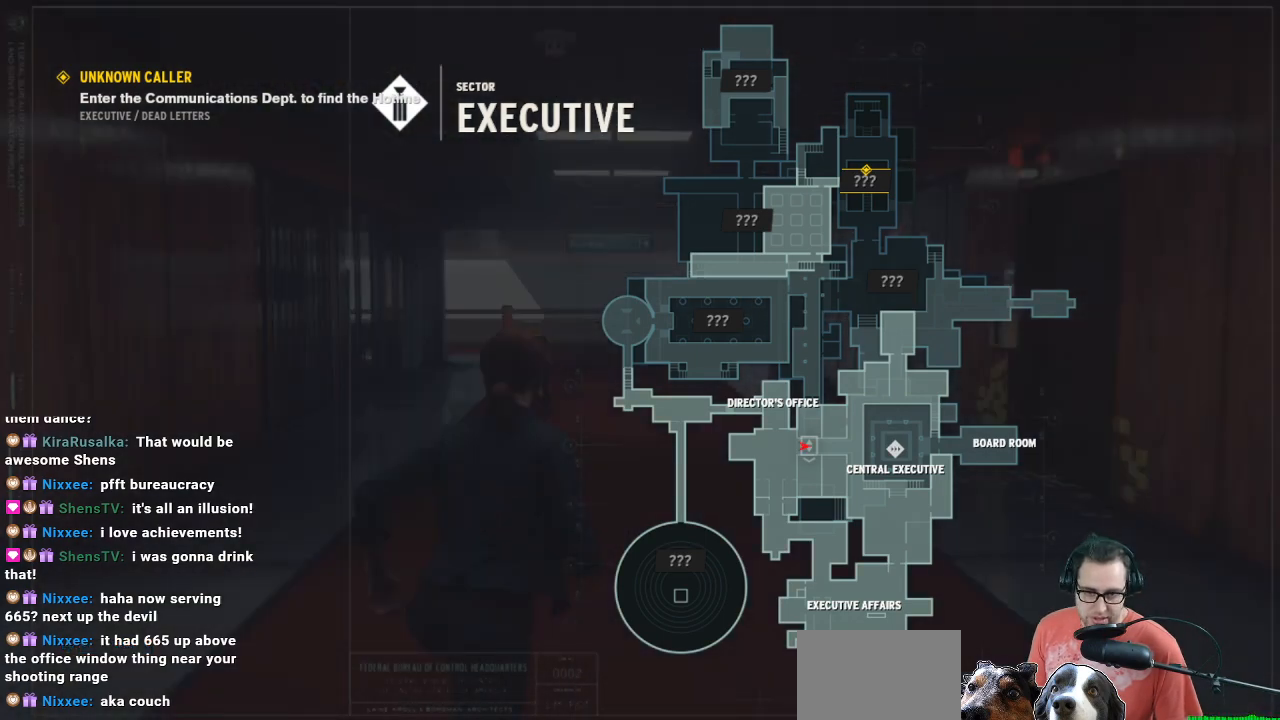
{"buttons": ["DPAD_DOWN"], "left_stick": "up", "right_stick": "center", "events": [[500, "DPAD_DOWN", "down"]]}
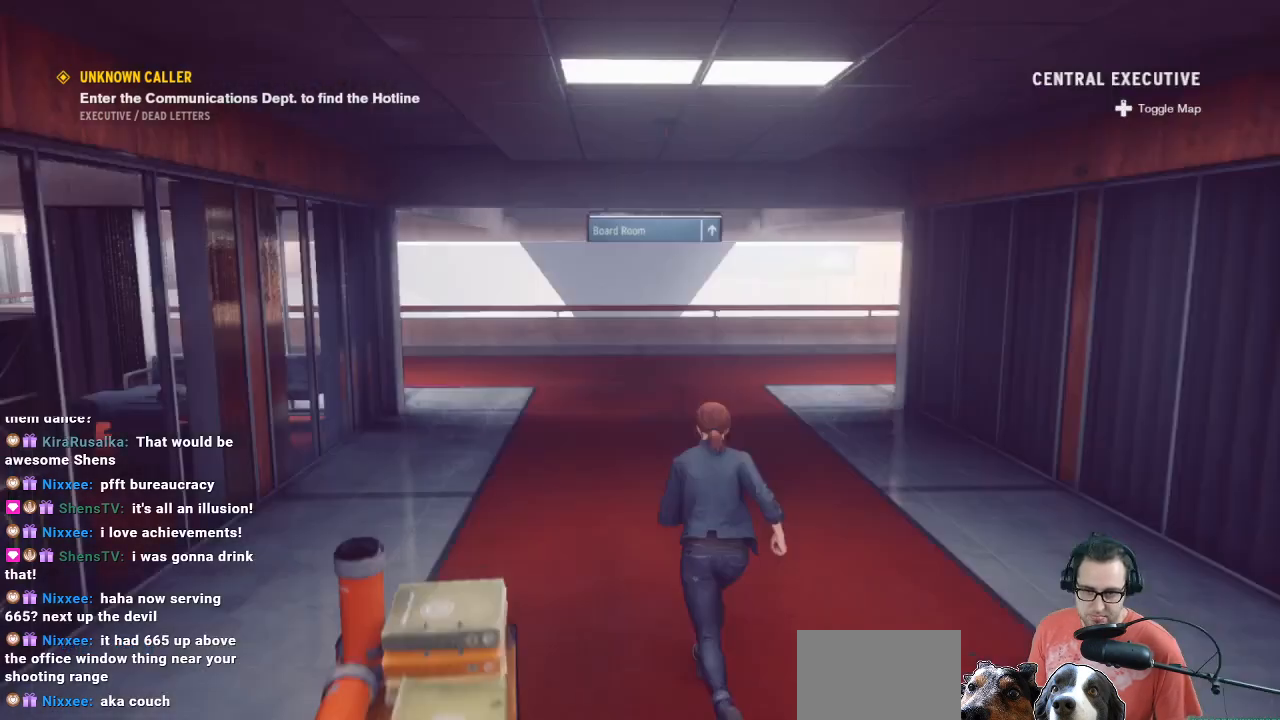
{"buttons": [], "left_stick": "up", "right_stick": "center", "events": [[167, "DPAD_DOWN", "up"]]}
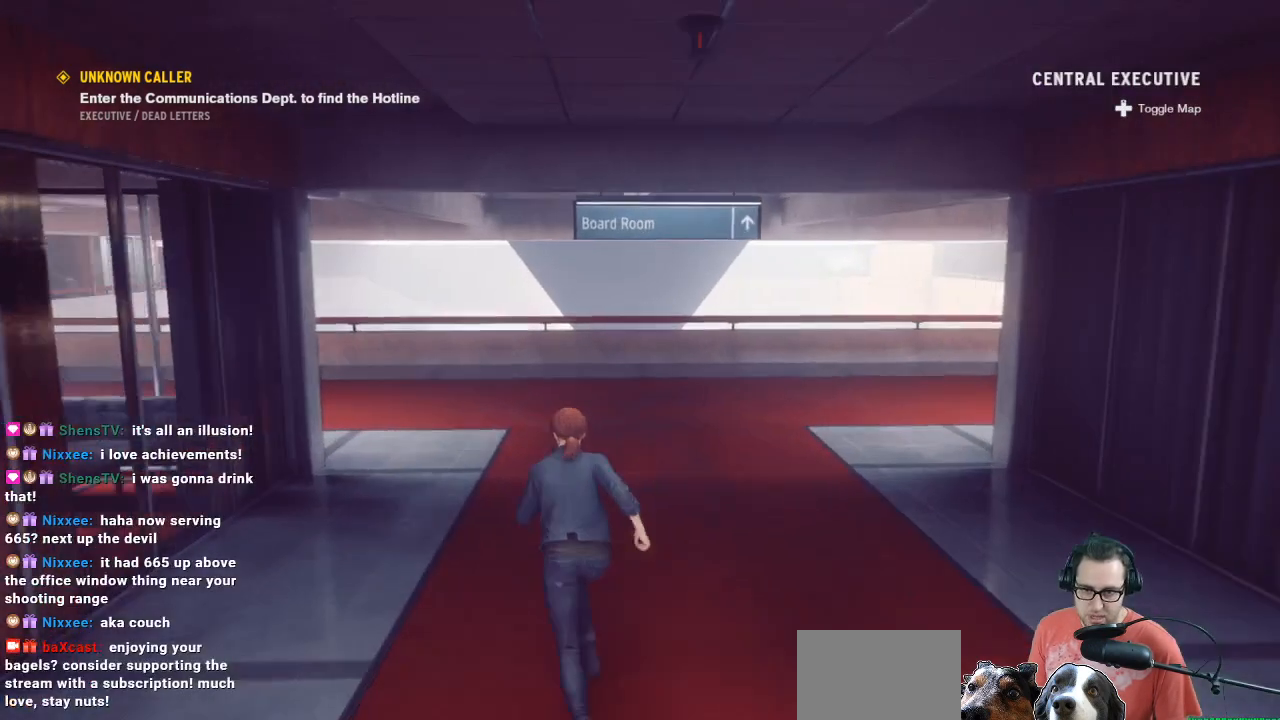
{"buttons": [], "left_stick": "up", "right_stick": "left", "events": [[267, "right_stick", "left"]]}
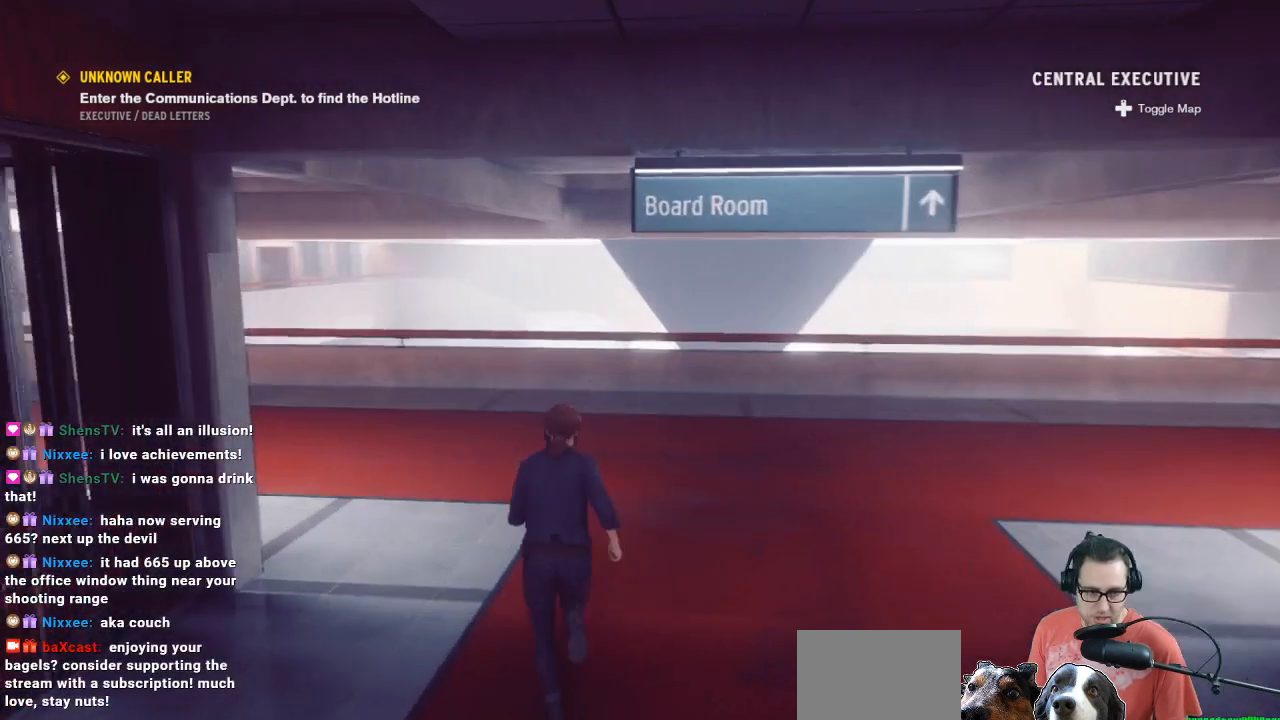
{"buttons": [], "left_stick": "up", "right_stick": "center", "events": [[33, "right_stick", "center"], [133, "right_stick", "left"], [400, "right_stick", "center"]]}
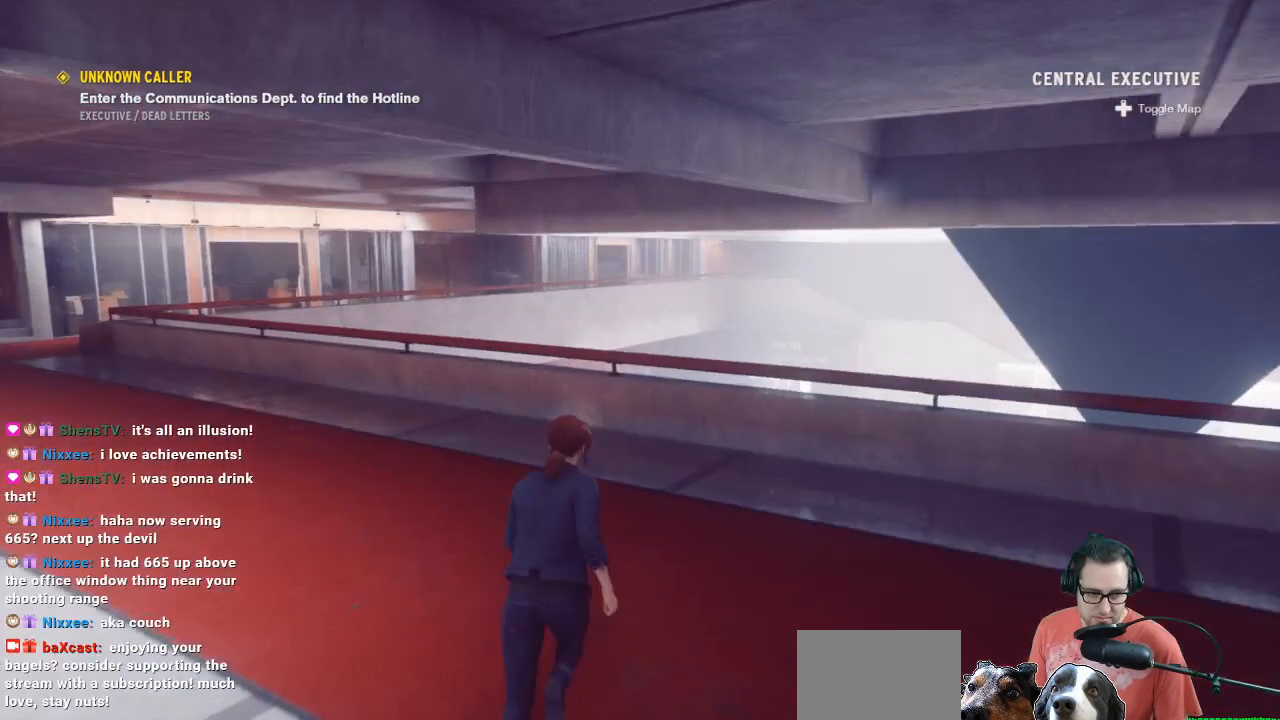
{"buttons": ["A"], "left_stick": "up-right", "right_stick": "center", "events": [[167, "left_stick", "up-right"], [300, "A", "down"]]}
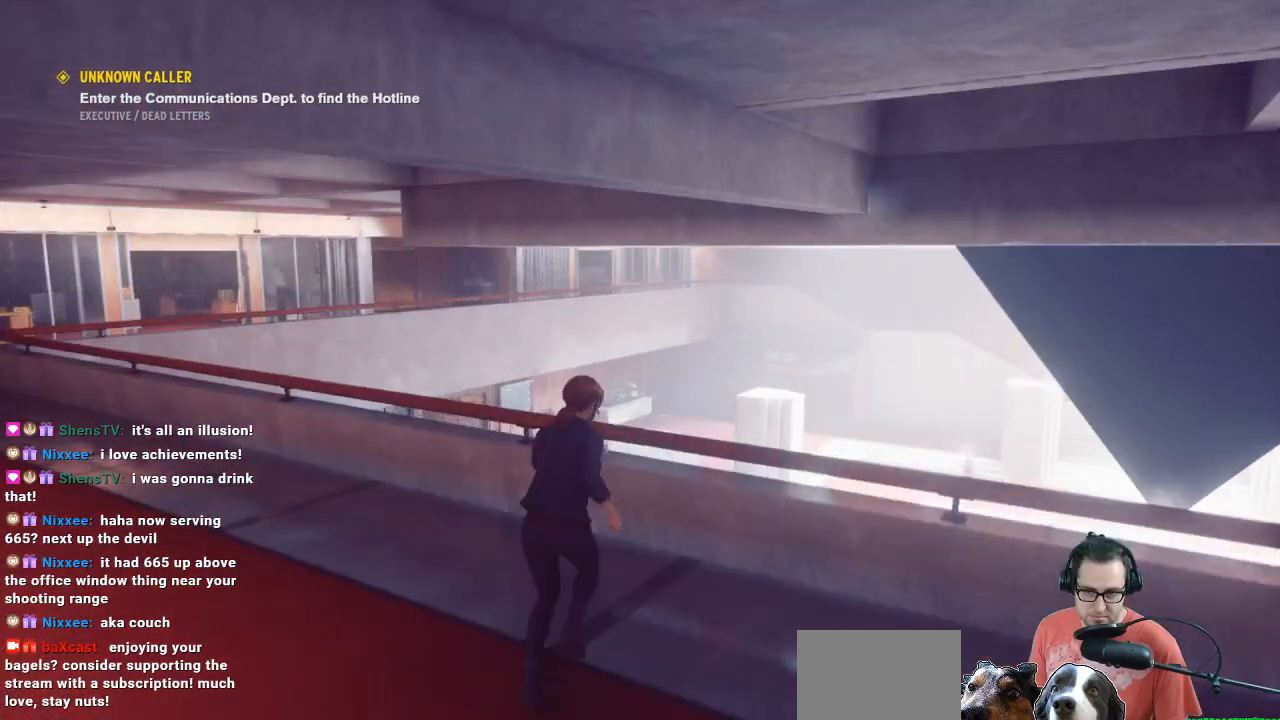
{"buttons": [], "left_stick": "up-right", "right_stick": "center", "events": [[433, "A", "up"]]}
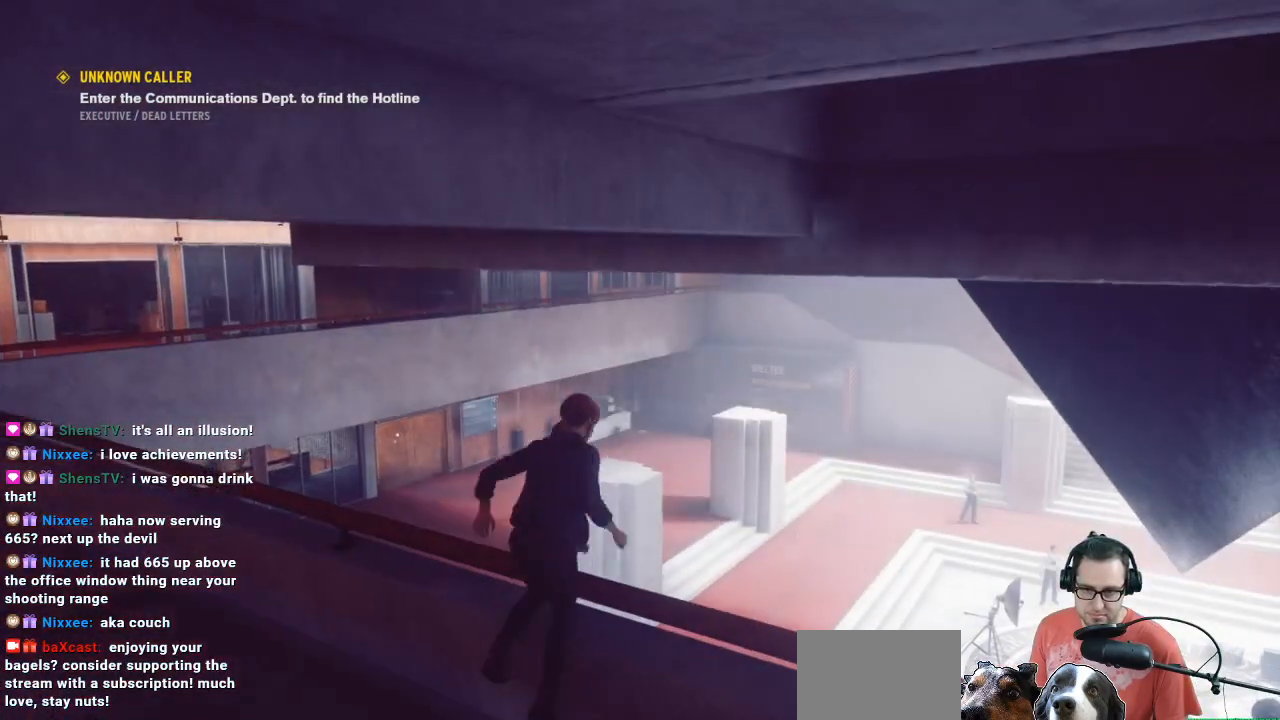
{"buttons": ["A"], "left_stick": "up-right", "right_stick": "center", "events": [[300, "A", "down"]]}